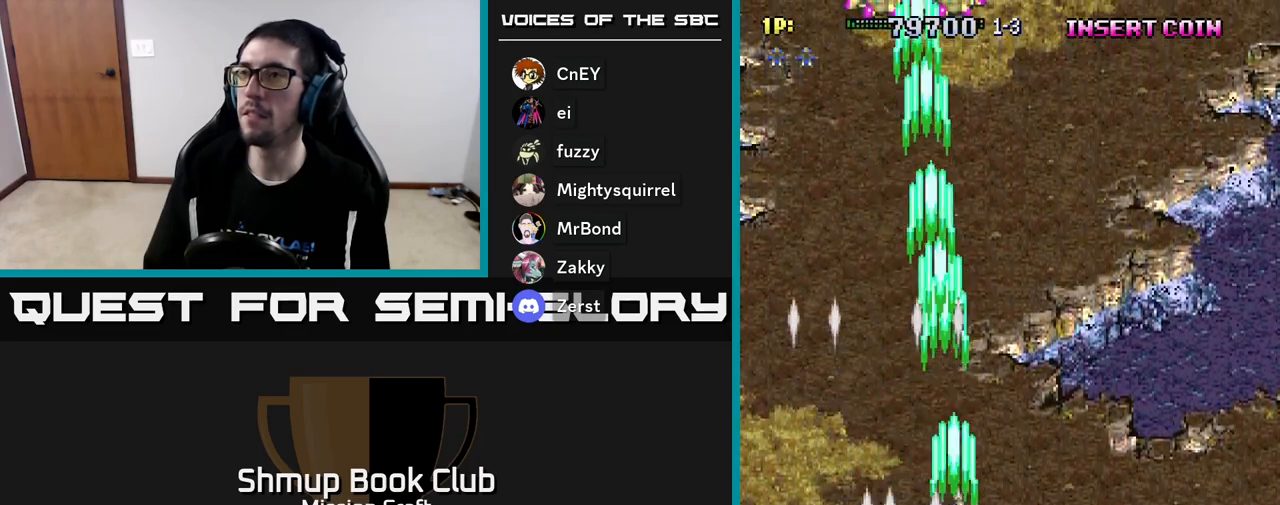
Gameplay with a controller (Xbox layout); each line is a JSON object with the inputs held at the frame after it. "events" lists button and stick changes between this image and that frame as [ms after this image, input, new state], when the widget could be followed in between. Not read: right_stick.
{"buttons": ["R2", "DPAD_LEFT"], "left_stick": "center", "events": [[183, "DPAD_RIGHT", "up"], [217, "DPAD_LEFT", "down"]]}
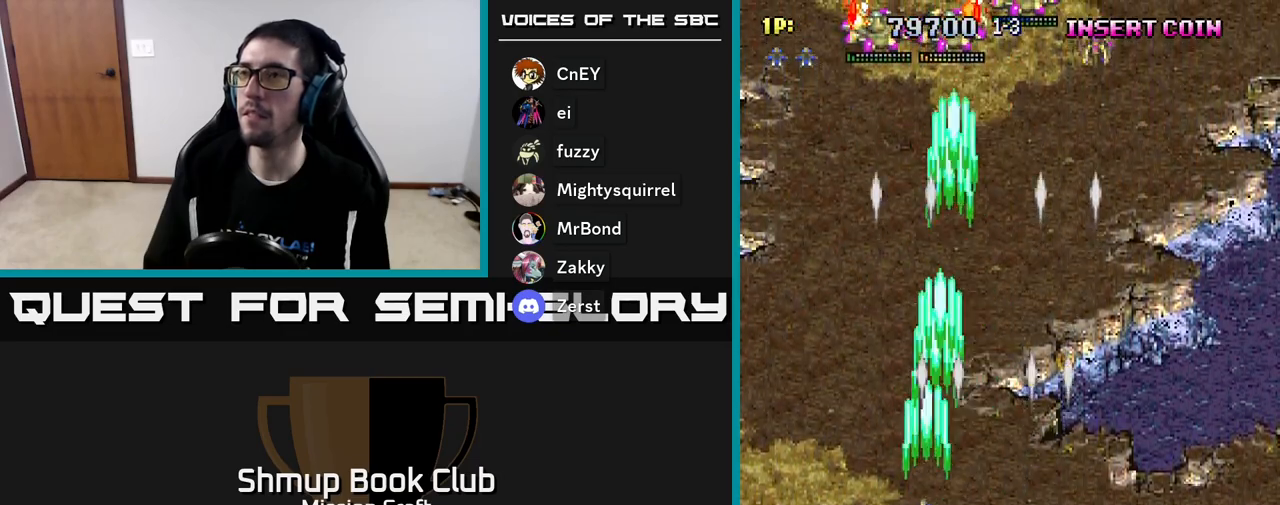
{"buttons": ["R2", "DPAD_RIGHT"], "left_stick": "center", "events": [[67, "DPAD_UP", "down"], [117, "DPAD_LEFT", "up"], [250, "DPAD_RIGHT", "down"], [250, "DPAD_UP", "up"]]}
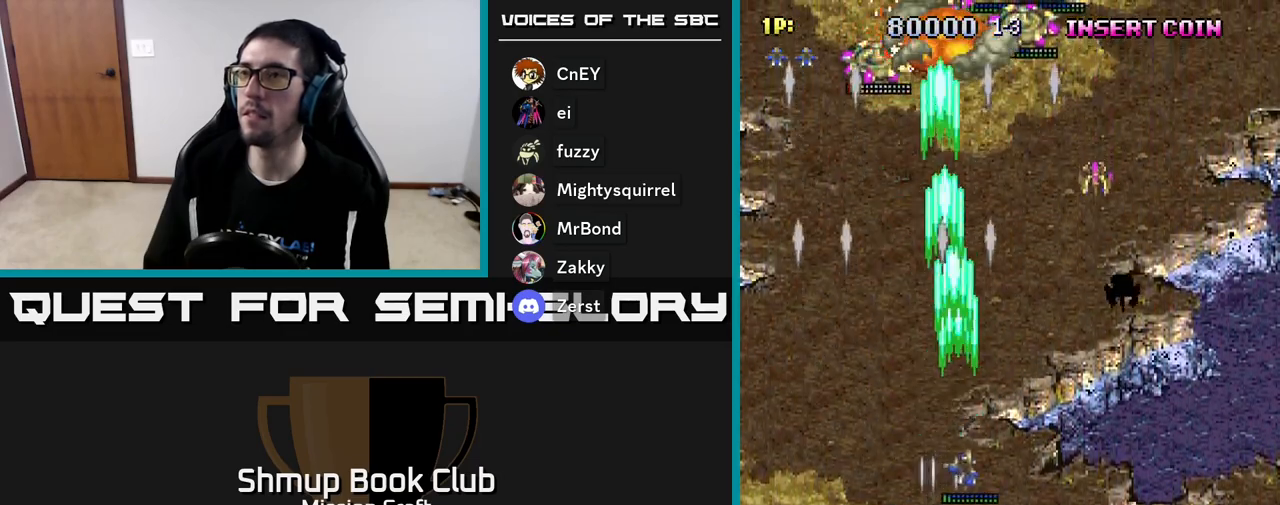
{"buttons": ["R2", "DPAD_DOWN", "DPAD_RIGHT"], "left_stick": "center", "events": [[500, "DPAD_DOWN", "down"]]}
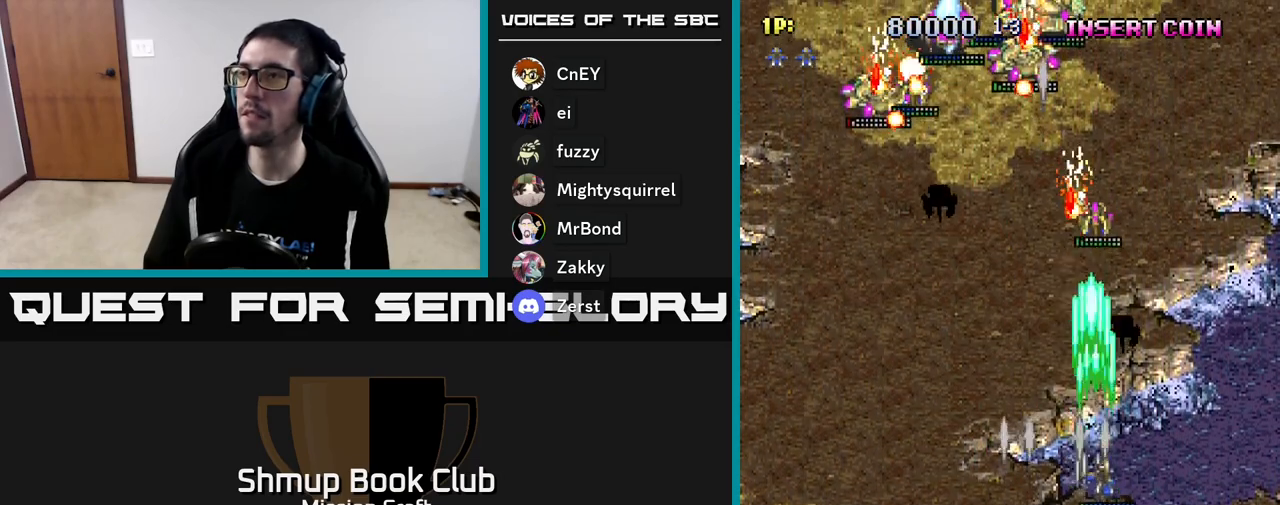
{"buttons": ["R2", "DPAD_LEFT"], "left_stick": "center", "events": [[17, "DPAD_RIGHT", "up"], [67, "DPAD_LEFT", "down"], [133, "DPAD_DOWN", "up"]]}
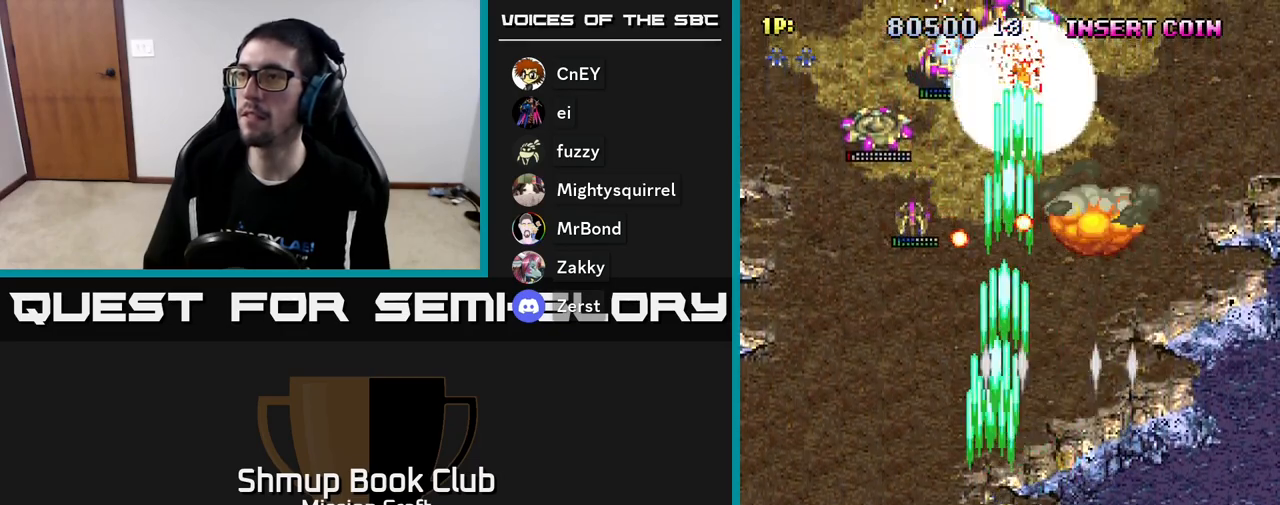
{"buttons": ["R2", "DPAD_UP"], "left_stick": "center", "events": [[367, "DPAD_UP", "down"], [450, "DPAD_LEFT", "up"]]}
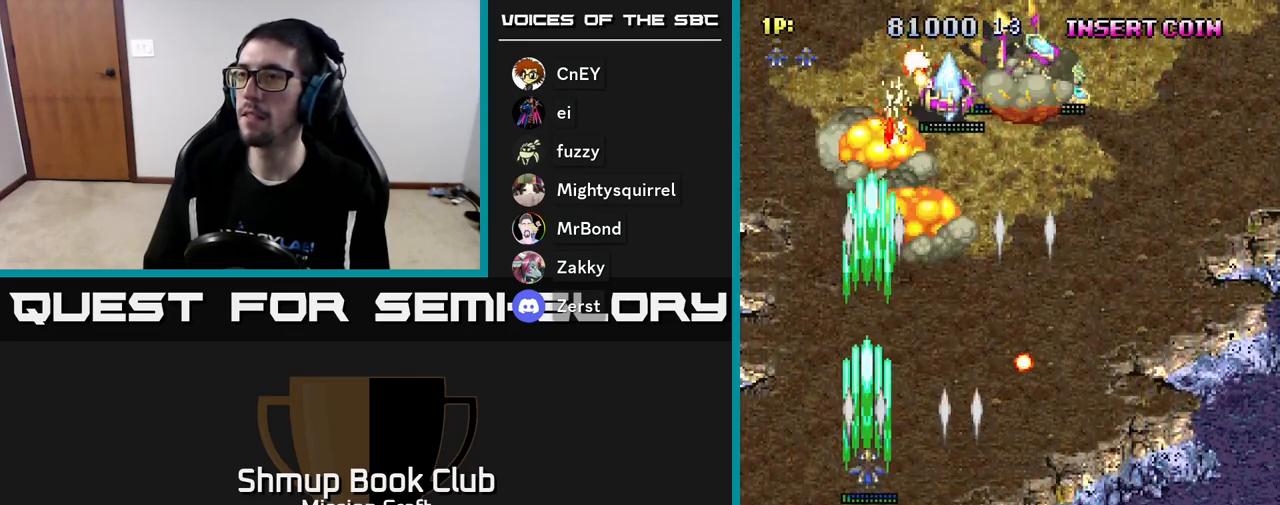
{"buttons": ["R2", "DPAD_UP", "DPAD_RIGHT"], "left_stick": "center", "events": [[200, "DPAD_RIGHT", "down"]]}
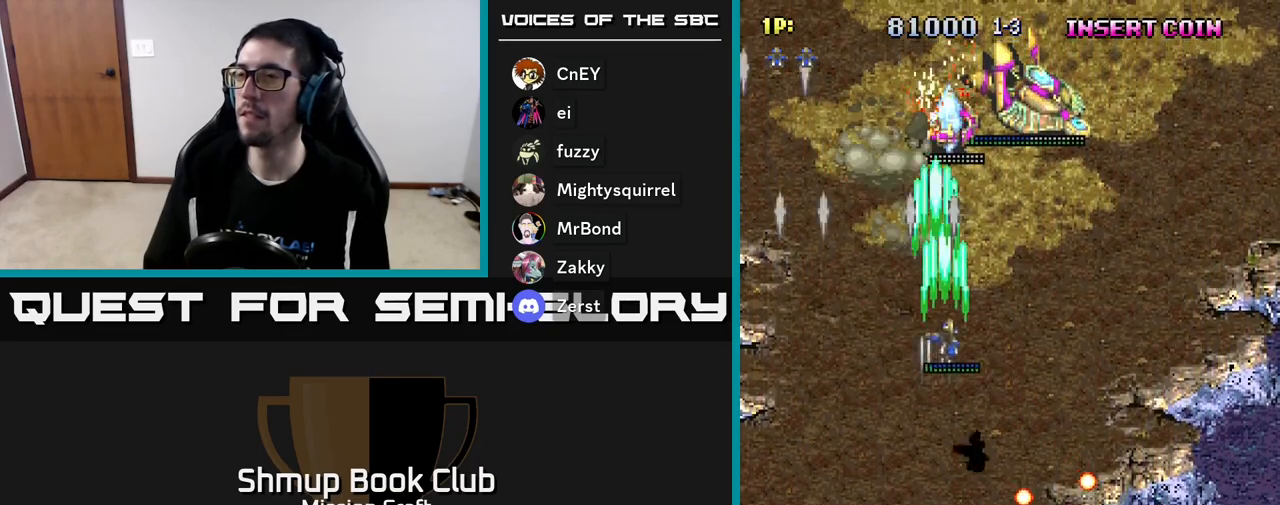
{"buttons": ["R2", "DPAD_DOWN"], "left_stick": "center", "events": [[50, "DPAD_UP", "up"], [417, "DPAD_DOWN", "down"], [417, "DPAD_RIGHT", "up"]]}
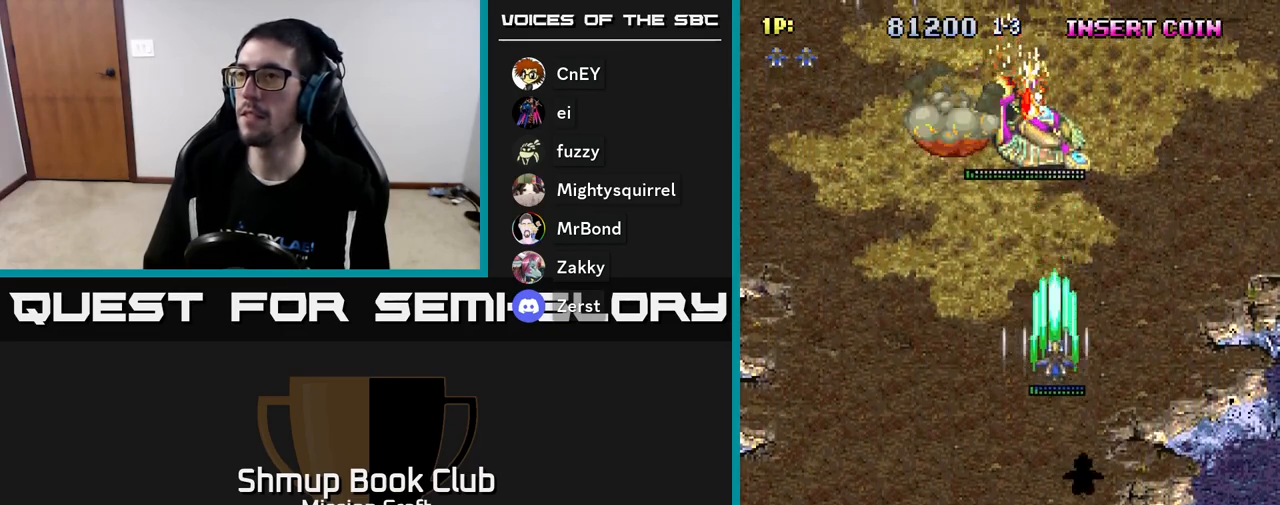
{"buttons": ["R2", "DPAD_LEFT"], "left_stick": "center", "events": [[500, "DPAD_DOWN", "up"], [500, "DPAD_LEFT", "down"]]}
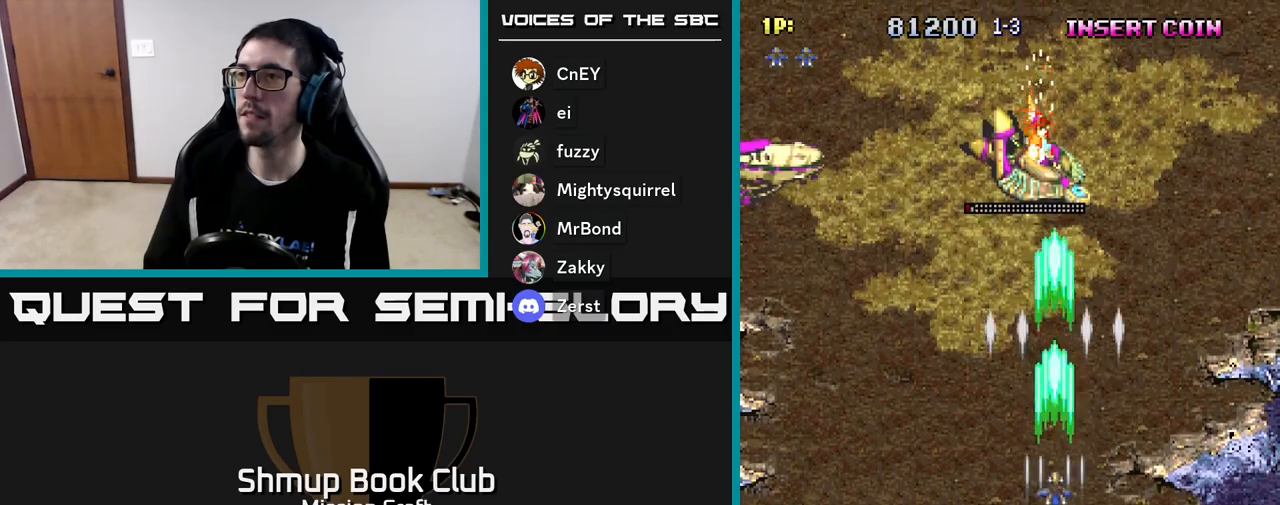
{"buttons": ["R2", "DPAD_LEFT"], "left_stick": "center", "events": []}
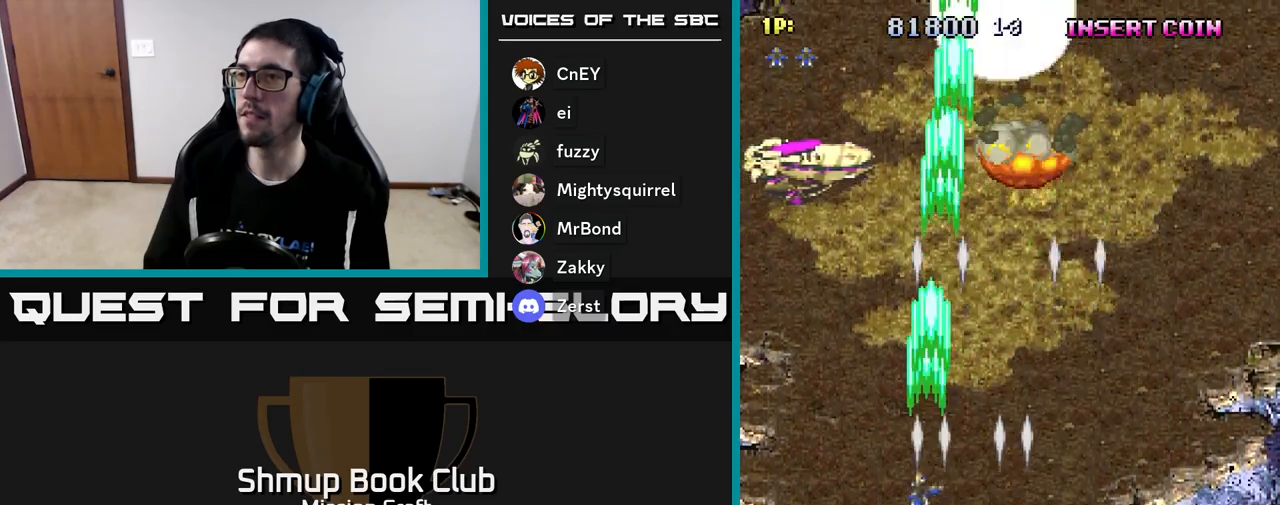
{"buttons": ["R2", "DPAD_UP"], "left_stick": "center", "events": [[150, "DPAD_UP", "down"], [217, "DPAD_LEFT", "up"]]}
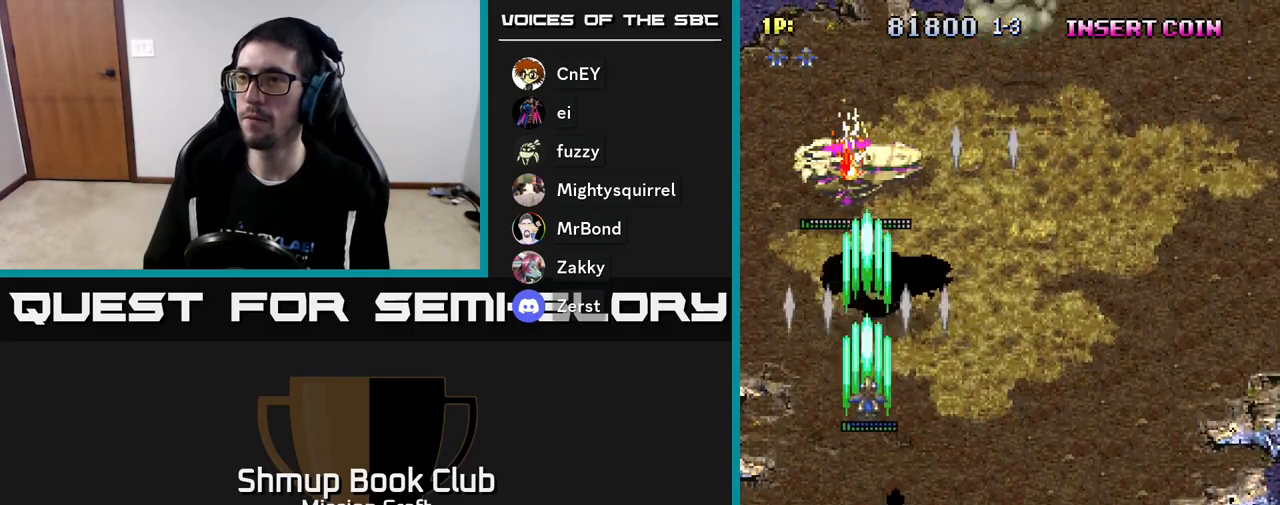
{"buttons": ["R2", "DPAD_DOWN"], "left_stick": "center", "events": [[100, "DPAD_RIGHT", "down"], [133, "DPAD_UP", "up"], [183, "DPAD_DOWN", "down"], [417, "DPAD_RIGHT", "up"]]}
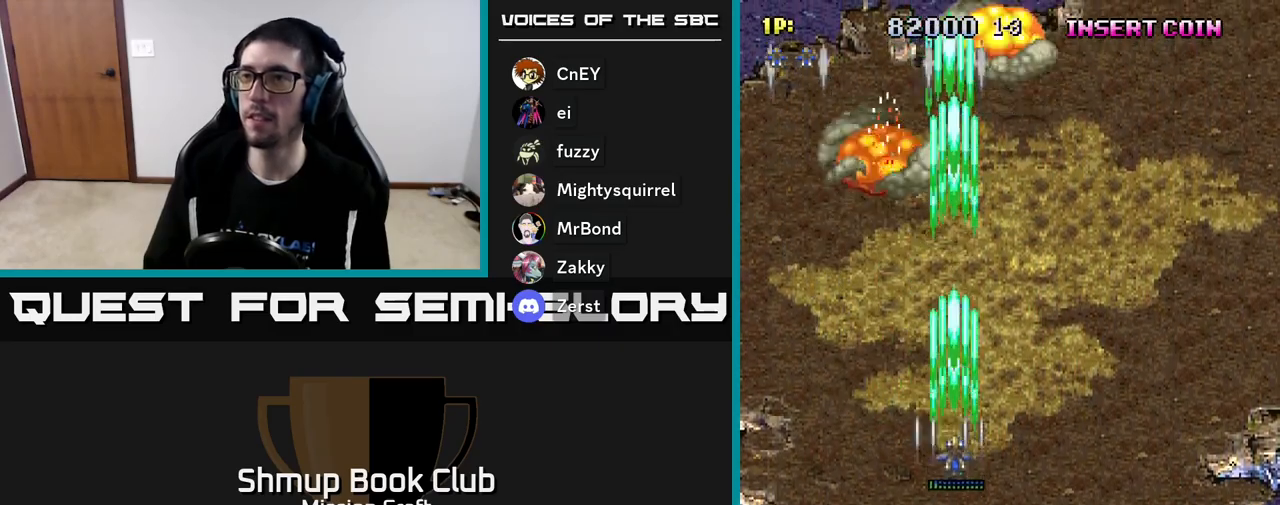
{"buttons": ["R2", "DPAD_DOWN", "DPAD_RIGHT"], "left_stick": "center", "events": [[200, "DPAD_RIGHT", "down"]]}
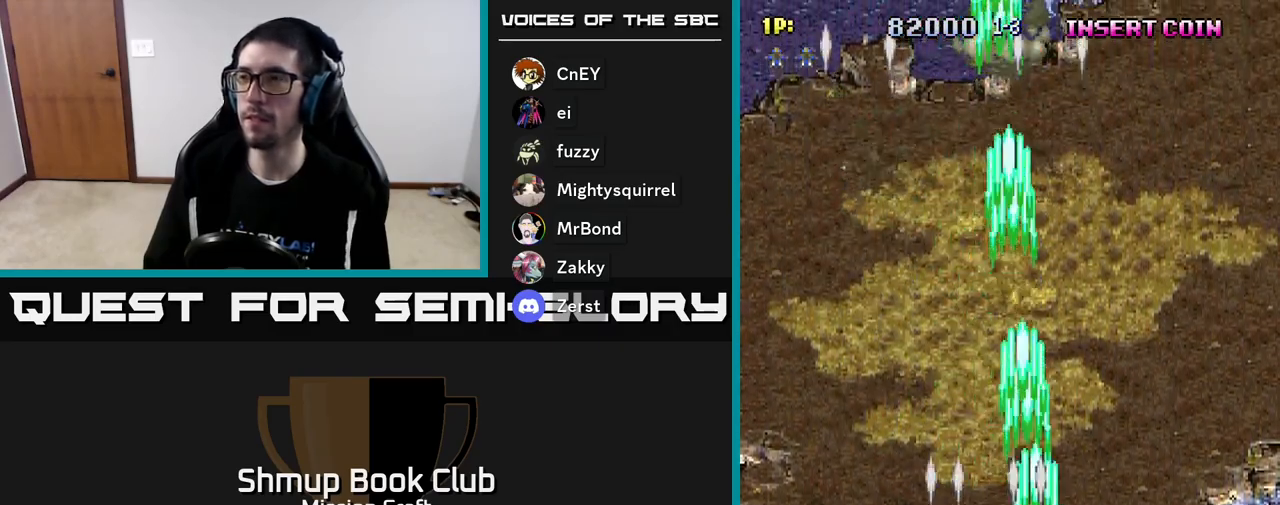
{"buttons": ["R2", "DPAD_DOWN", "DPAD_RIGHT"], "left_stick": "center", "events": []}
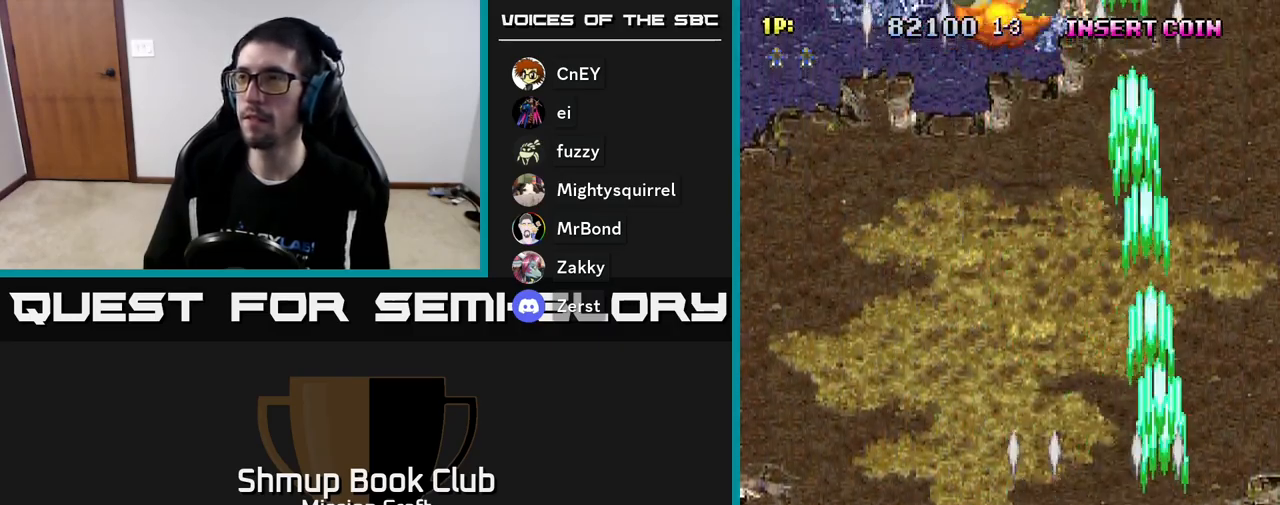
{"buttons": ["R2", "DPAD_LEFT"], "left_stick": "center", "events": [[100, "DPAD_RIGHT", "up"], [117, "DPAD_DOWN", "up"], [167, "DPAD_LEFT", "down"]]}
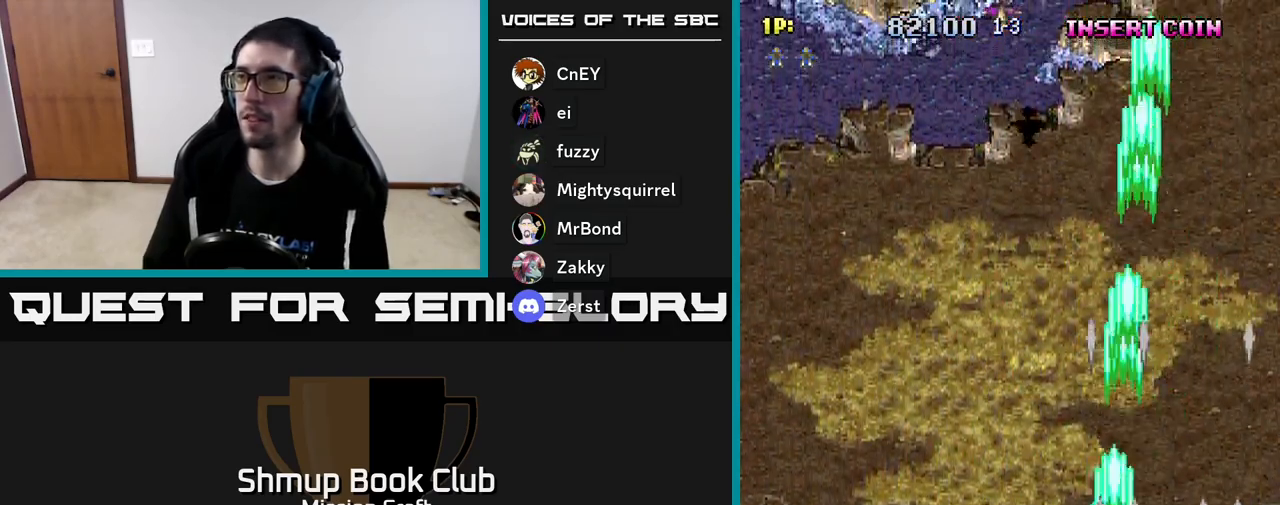
{"buttons": ["R2", "DPAD_LEFT"], "left_stick": "center", "events": []}
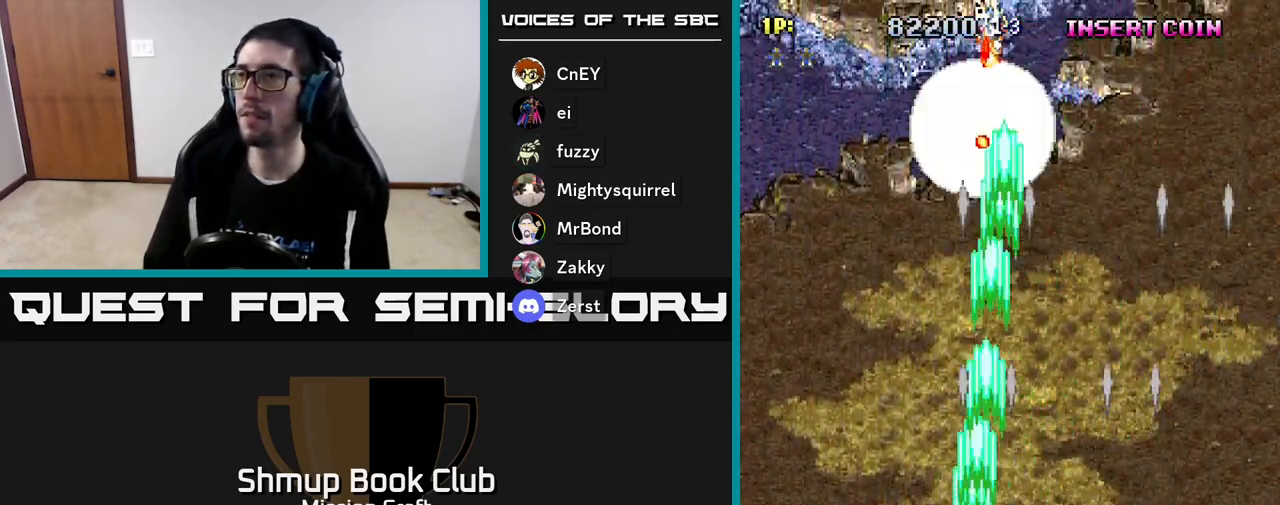
{"buttons": ["R2", "DPAD_RIGHT"], "left_stick": "center", "events": [[450, "DPAD_LEFT", "up"], [467, "DPAD_RIGHT", "down"]]}
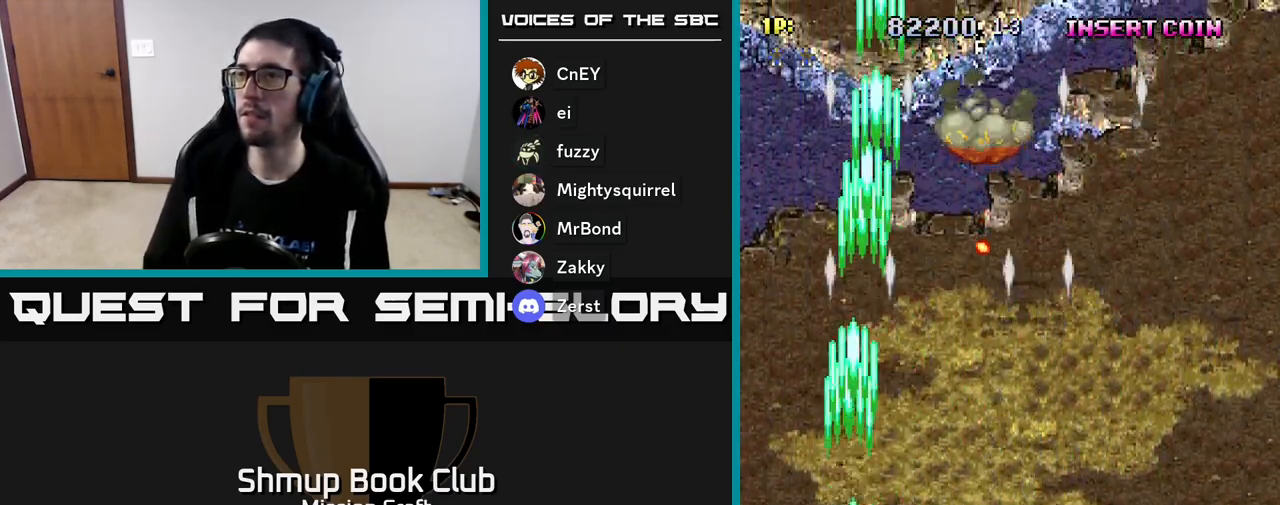
{"buttons": ["R2", "DPAD_RIGHT"], "left_stick": "center", "events": []}
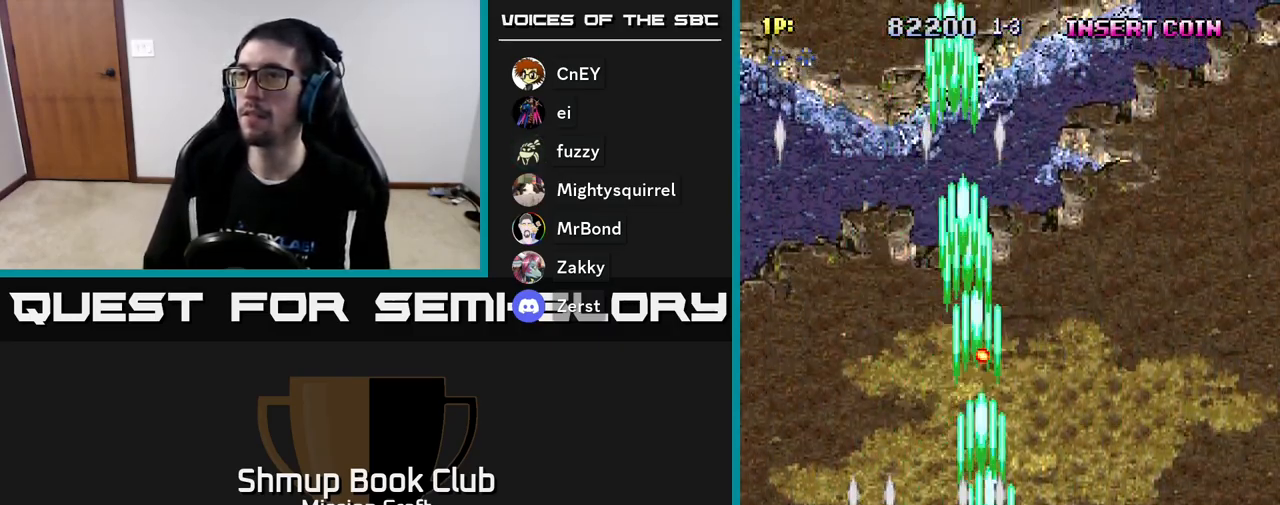
{"buttons": ["R2", "DPAD_RIGHT"], "left_stick": "center", "events": []}
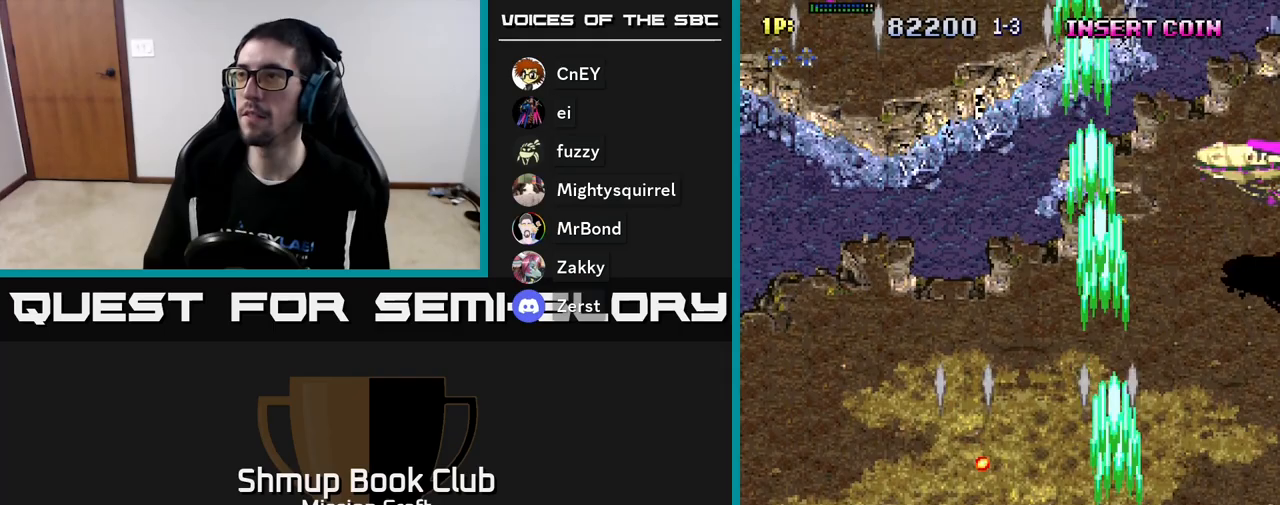
{"buttons": ["R2", "DPAD_UP"], "left_stick": "center", "events": [[217, "DPAD_RIGHT", "up"], [233, "DPAD_UP", "down"]]}
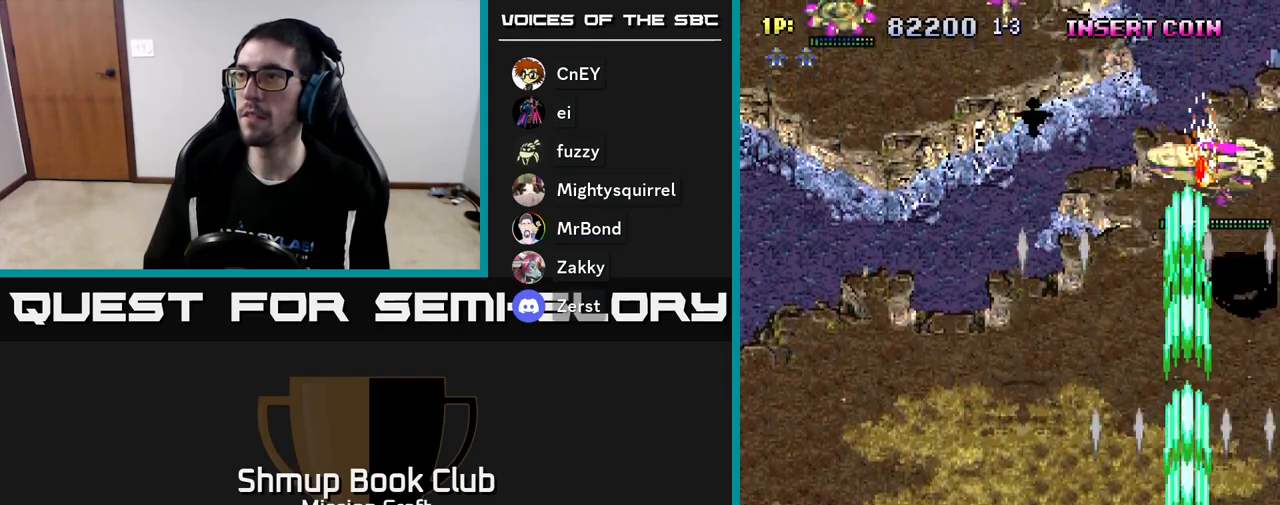
{"buttons": ["R2", "DPAD_LEFT"], "left_stick": "center", "events": [[317, "DPAD_LEFT", "down"], [367, "DPAD_UP", "up"]]}
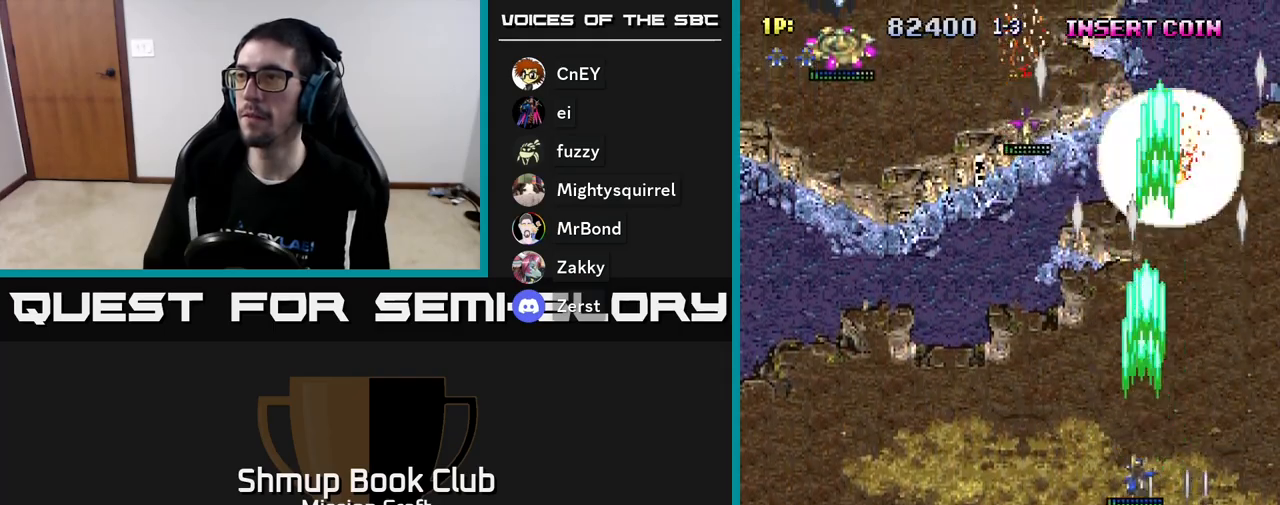
{"buttons": ["R2", "DPAD_LEFT"], "left_stick": "center", "events": []}
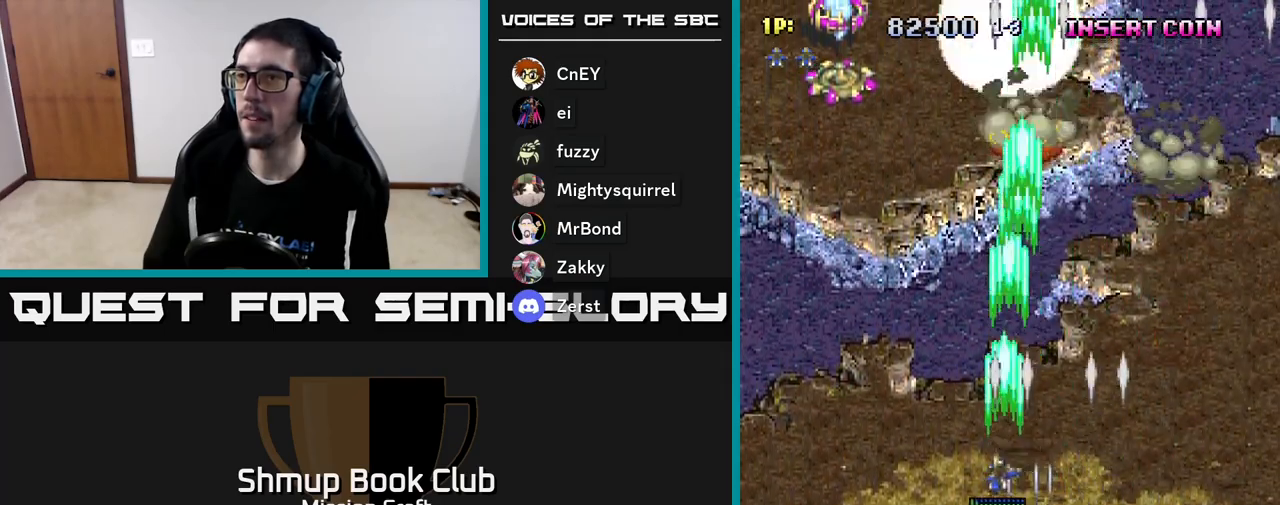
{"buttons": ["R2", "DPAD_LEFT"], "left_stick": "center", "events": []}
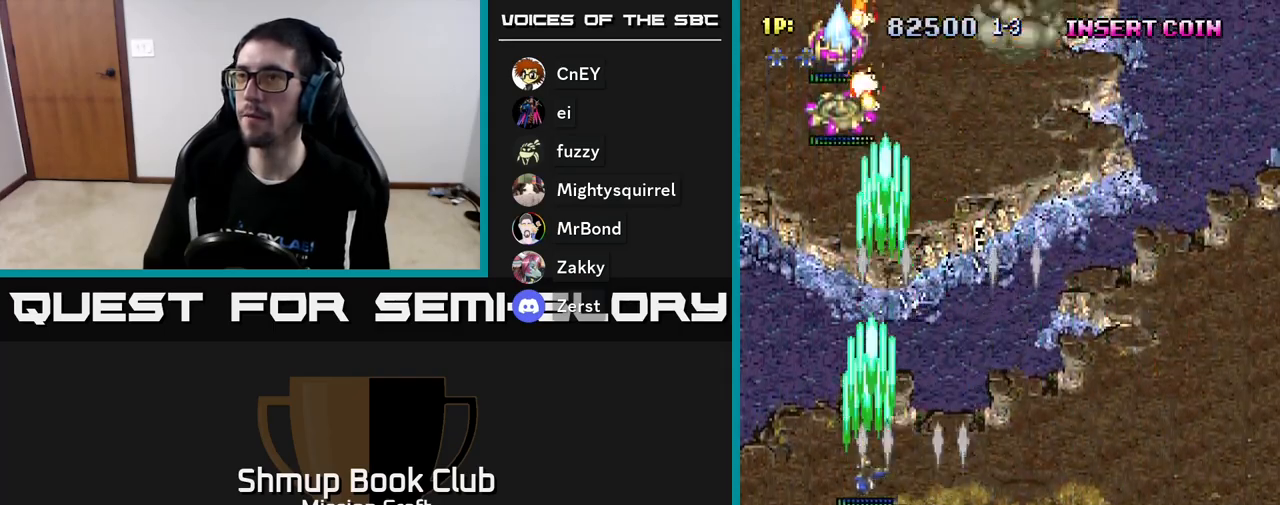
{"buttons": ["R2", "DPAD_UP"], "left_stick": "center", "events": [[100, "DPAD_LEFT", "up"], [117, "DPAD_DOWN", "down"], [217, "DPAD_DOWN", "up"], [383, "DPAD_UP", "down"]]}
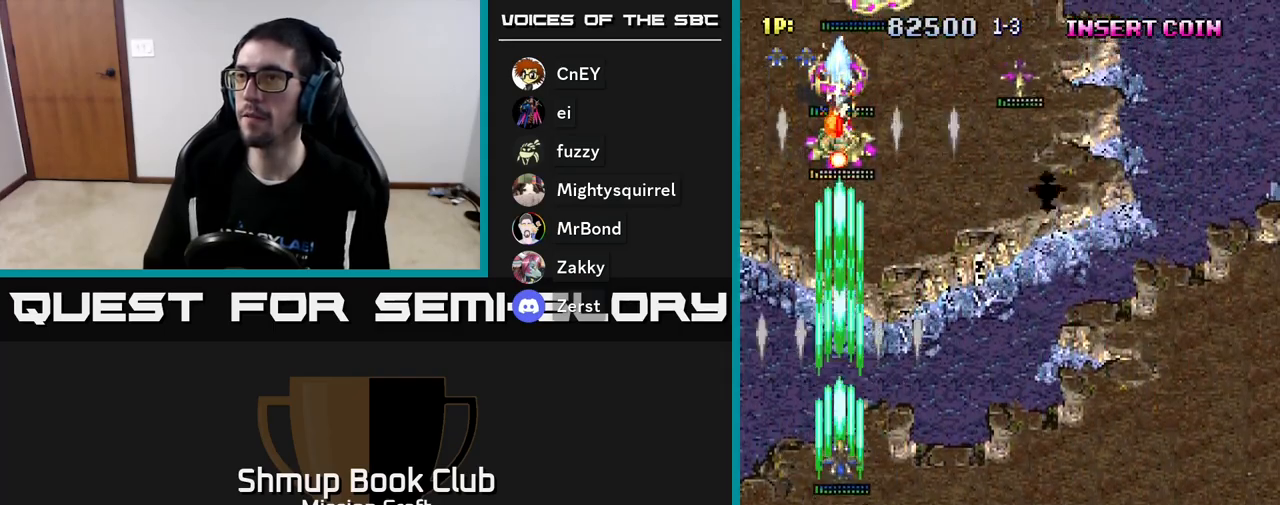
{"buttons": ["R2", "DPAD_DOWN", "DPAD_RIGHT"], "left_stick": "center", "events": [[250, "DPAD_RIGHT", "down"], [267, "DPAD_UP", "up"], [317, "DPAD_DOWN", "down"]]}
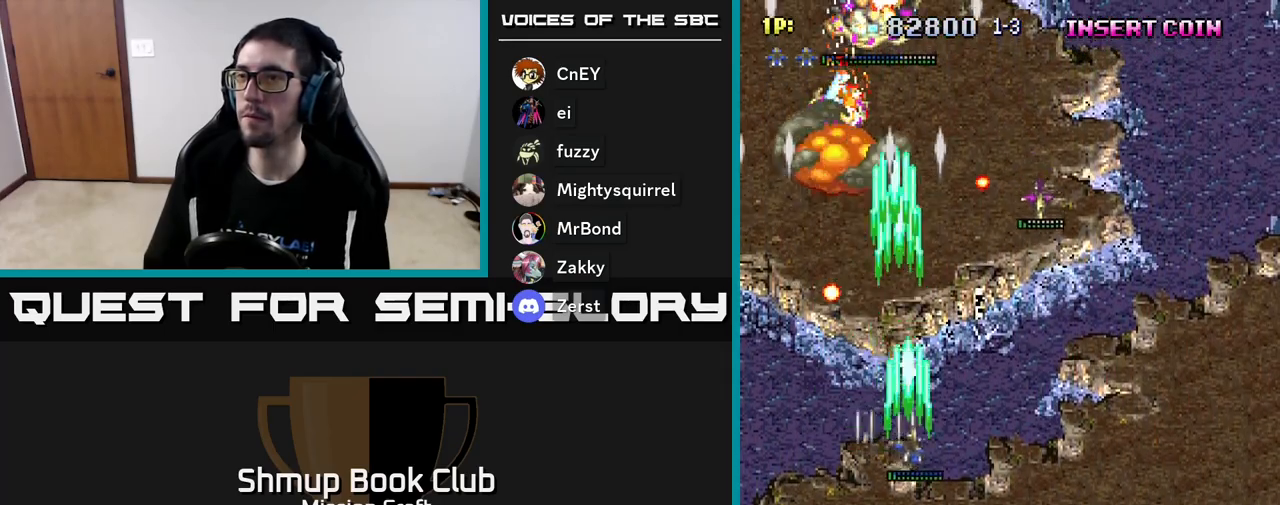
{"buttons": ["R2", "DPAD_DOWN", "DPAD_RIGHT"], "left_stick": "center", "events": []}
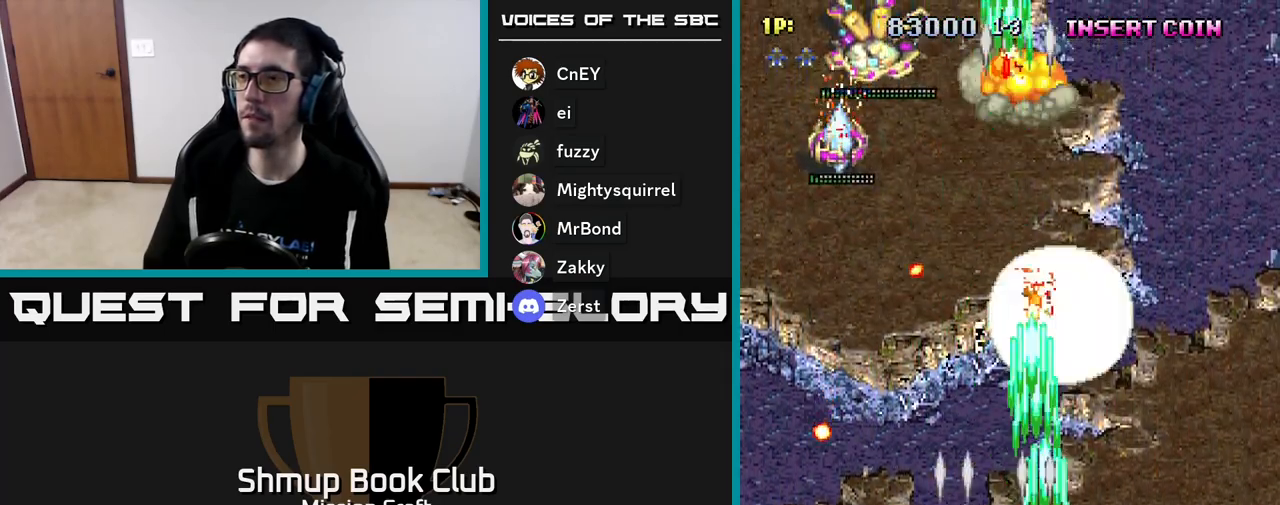
{"buttons": ["R2", "DPAD_UP", "DPAD_LEFT"], "left_stick": "center", "events": [[183, "DPAD_RIGHT", "up"], [217, "DPAD_DOWN", "up"], [217, "DPAD_LEFT", "down"], [383, "DPAD_UP", "down"]]}
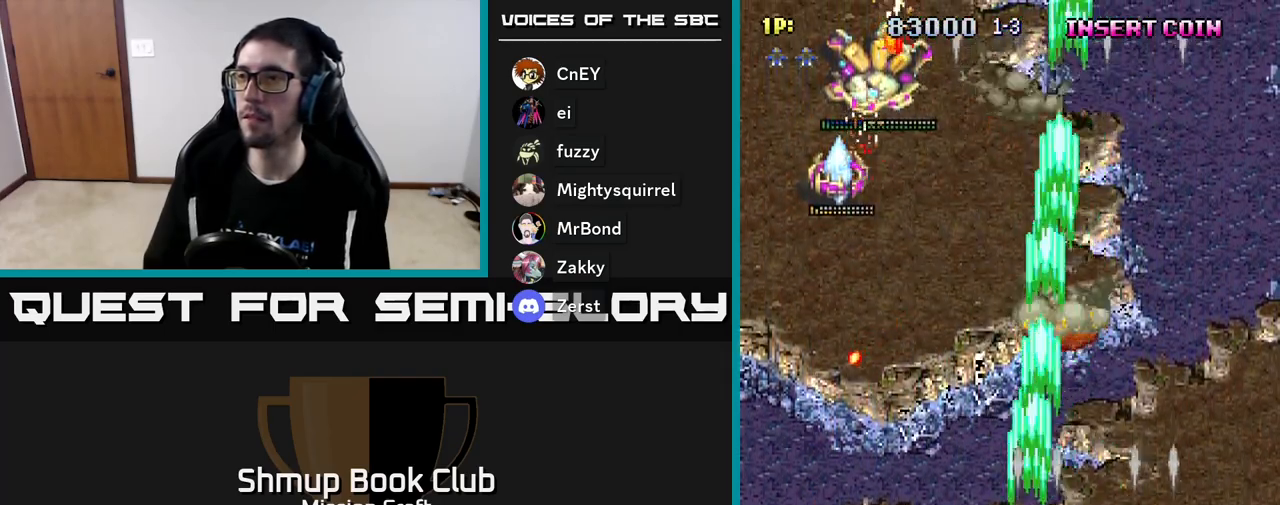
{"buttons": ["R2", "DPAD_UP", "DPAD_LEFT"], "left_stick": "center", "events": []}
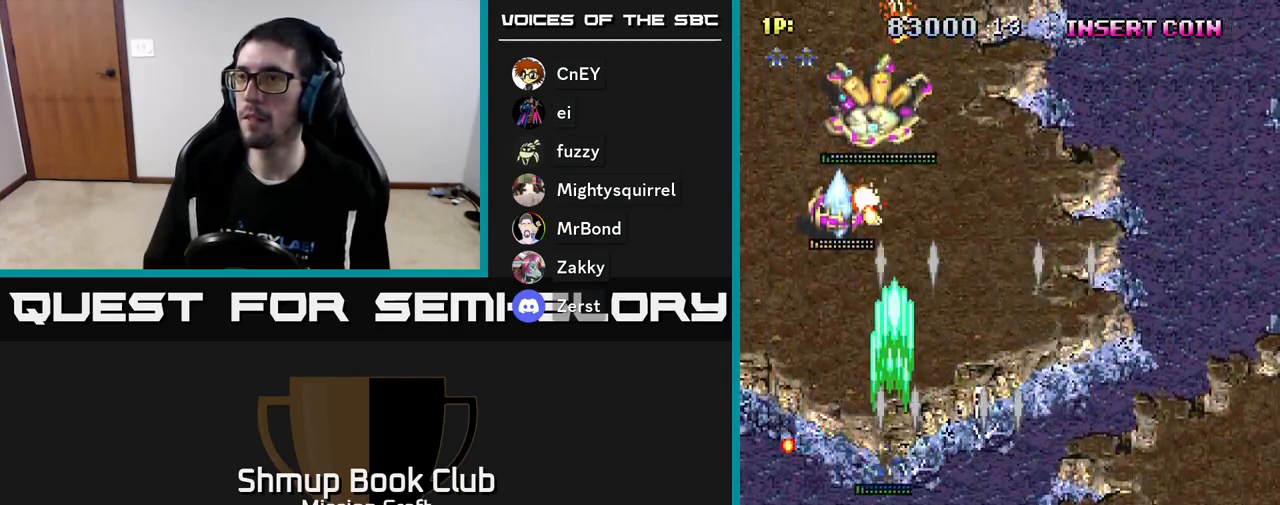
{"buttons": ["R2", "DPAD_RIGHT"], "left_stick": "center", "events": [[183, "DPAD_LEFT", "up"], [433, "DPAD_RIGHT", "down"], [500, "DPAD_UP", "up"]]}
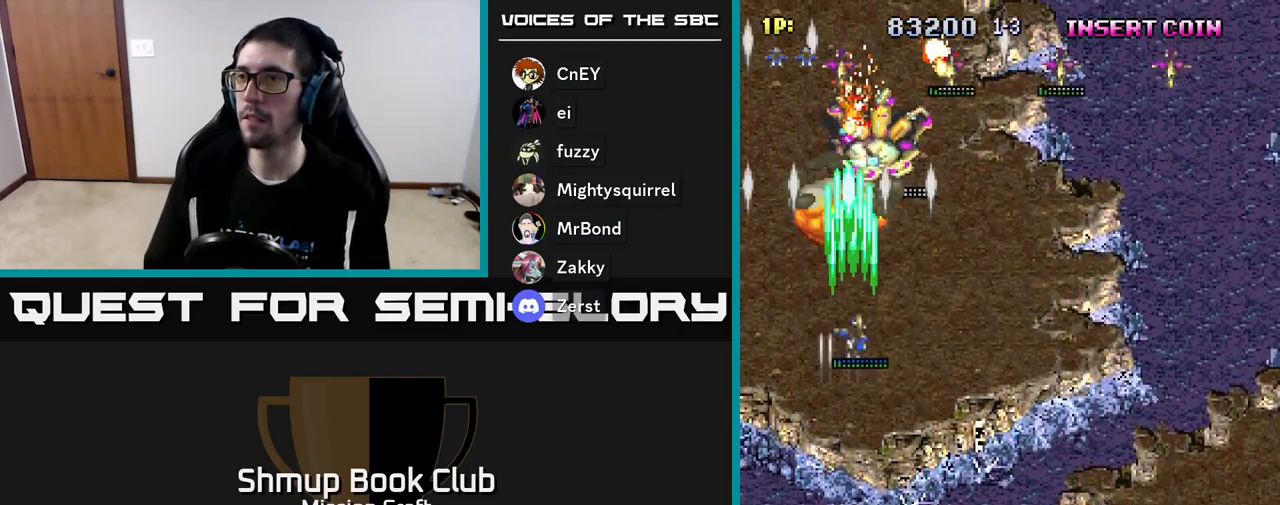
{"buttons": ["R2", "DPAD_DOWN", "DPAD_RIGHT"], "left_stick": "center", "events": [[100, "DPAD_DOWN", "down"], [100, "DPAD_RIGHT", "up"], [250, "DPAD_RIGHT", "down"]]}
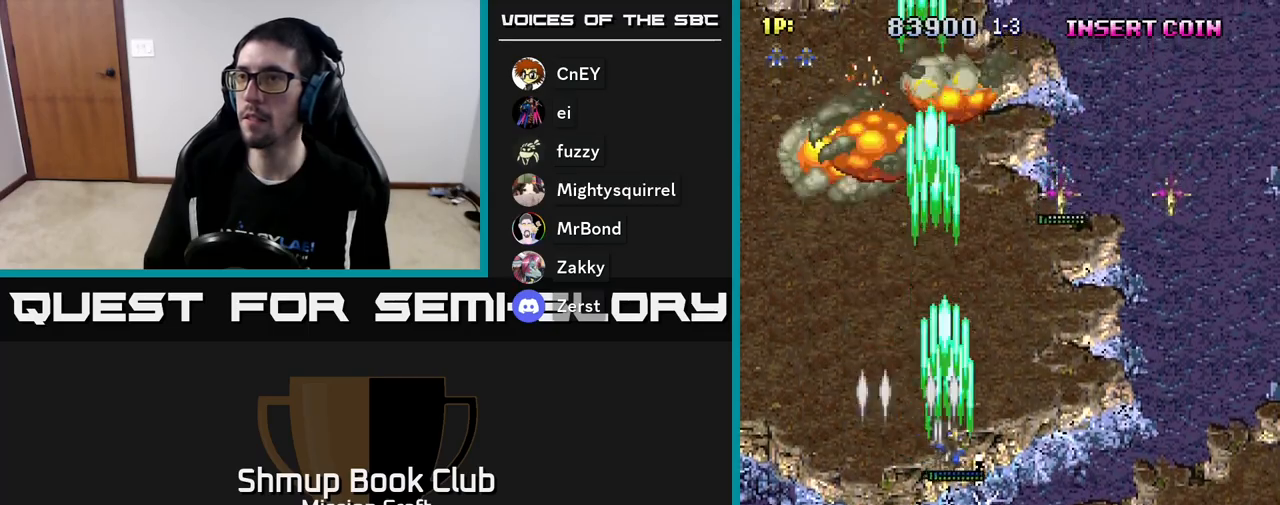
{"buttons": ["R2", "DPAD_RIGHT"], "left_stick": "center", "events": [[350, "DPAD_DOWN", "up"]]}